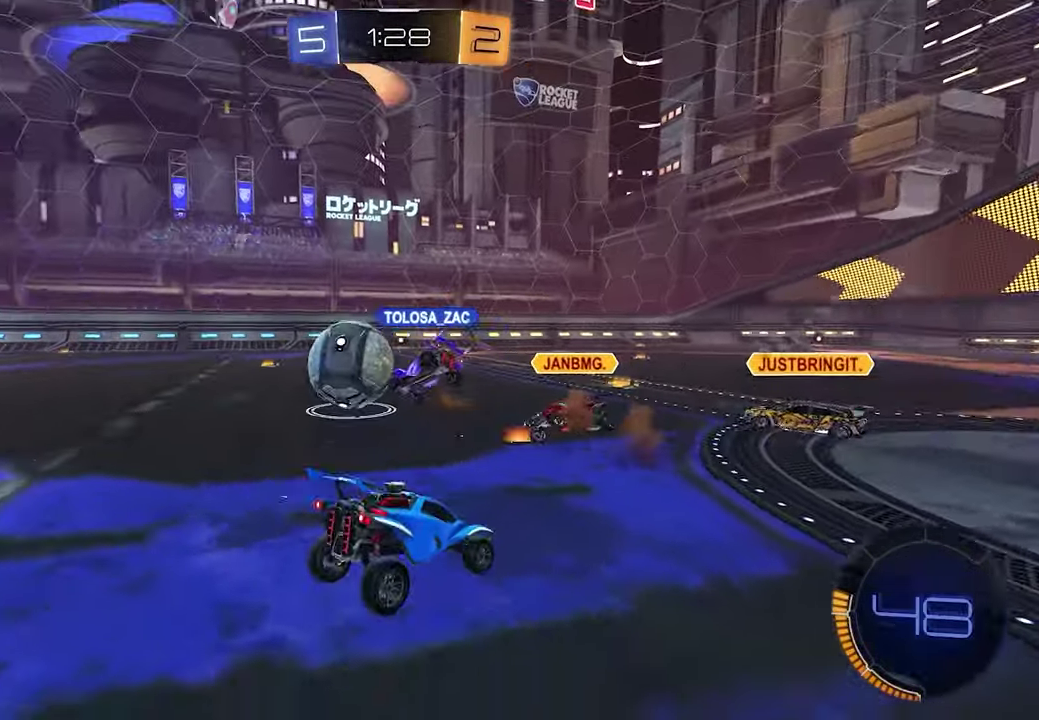
Gameplay with a controller (Xbox layout); each line is a JSON object with the inputs held at the frame after it. "events" lists button and stick changes between this image and that frame as [ms after this image, input, new state], when the widget could be followed in between. This document gives stick clicks only as held states, not as events.
{"buttons": ["A", "L2"], "left_stick": "down", "right_stick": "center", "events": [[450, "left_stick", "down"], [483, "A", "down"]]}
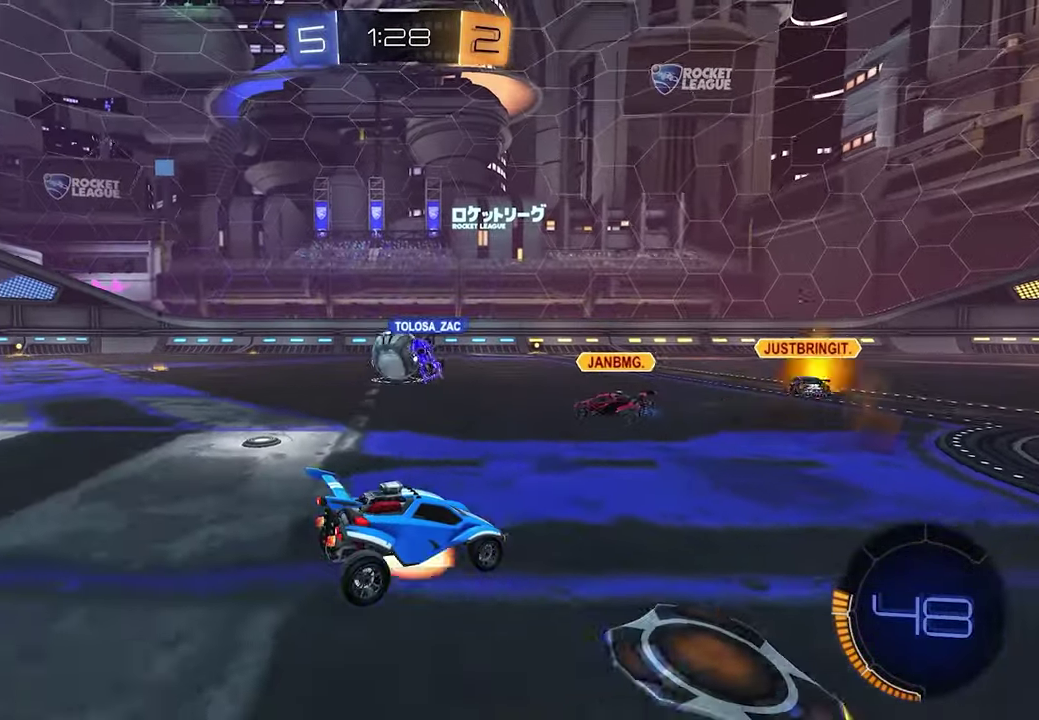
{"buttons": [], "left_stick": "left", "right_stick": "center", "events": [[50, "A", "up"], [183, "left_stick", "center"], [367, "L2", "up"], [417, "left_stick", "left"]]}
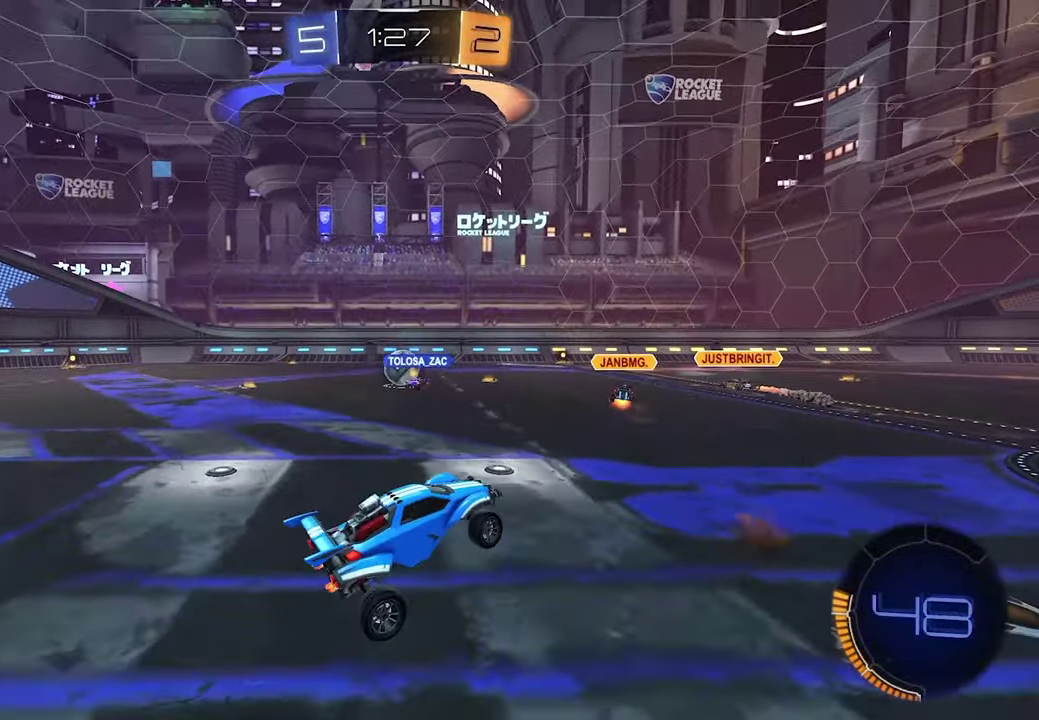
{"buttons": ["R2"], "left_stick": "down-left", "right_stick": "center", "events": [[400, "R2", "down"], [433, "left_stick", "down-left"]]}
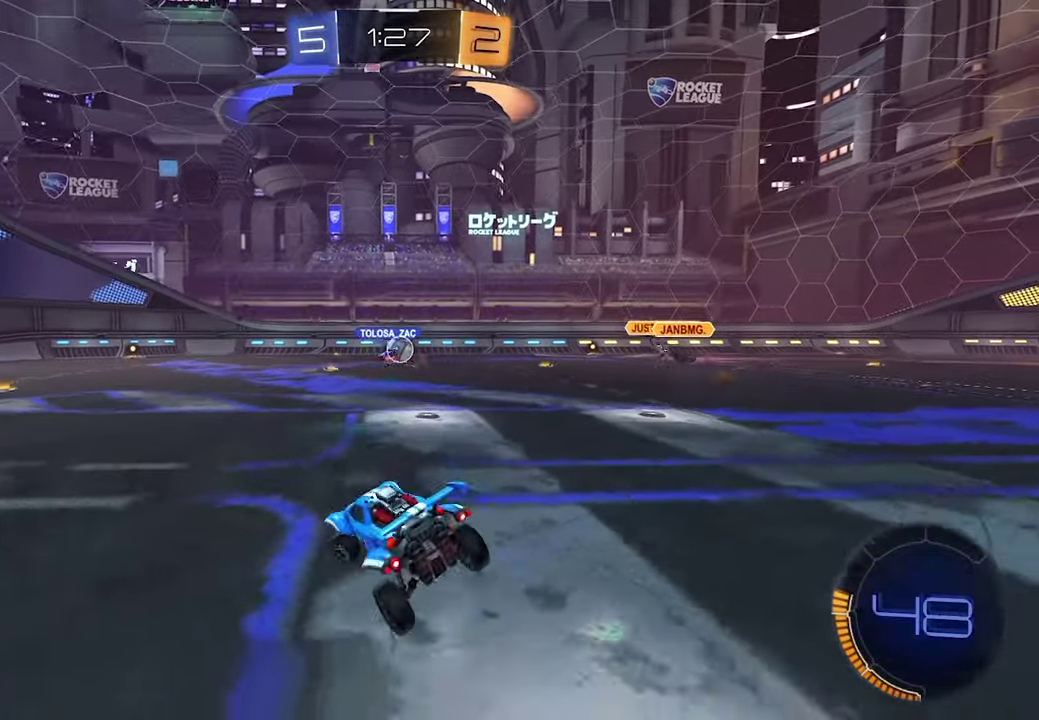
{"buttons": ["X", "R2"], "left_stick": "center", "right_stick": "center", "events": [[100, "X", "down"], [100, "left_stick", "center"], [217, "X", "up"], [433, "X", "down"]]}
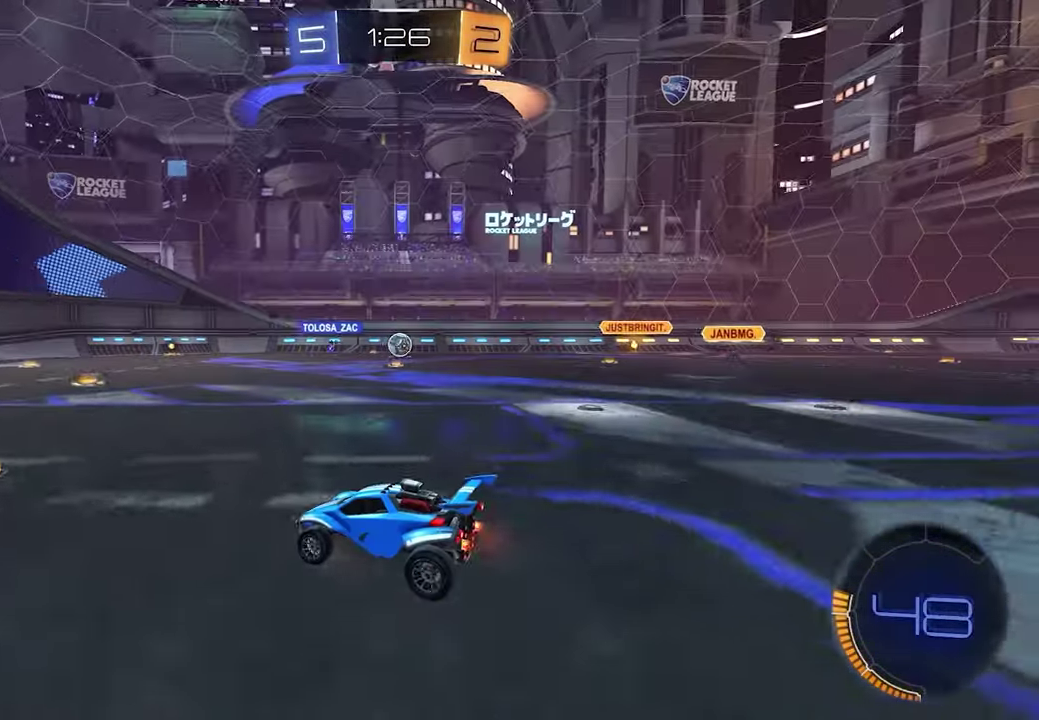
{"buttons": ["X", "R2"], "left_stick": "center", "right_stick": "center", "events": [[17, "X", "up"], [67, "left_stick", "left"], [300, "left_stick", "center"], [450, "X", "down"]]}
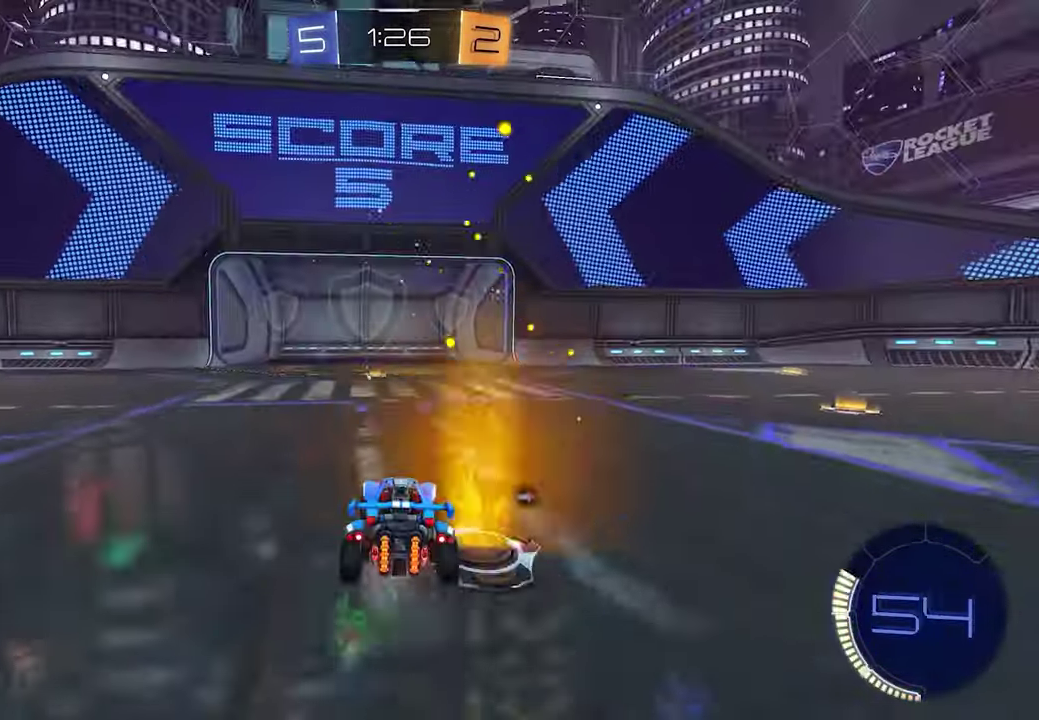
{"buttons": ["R2"], "left_stick": "center", "right_stick": "center", "events": [[50, "X", "up"], [167, "X", "down"], [250, "X", "up"]]}
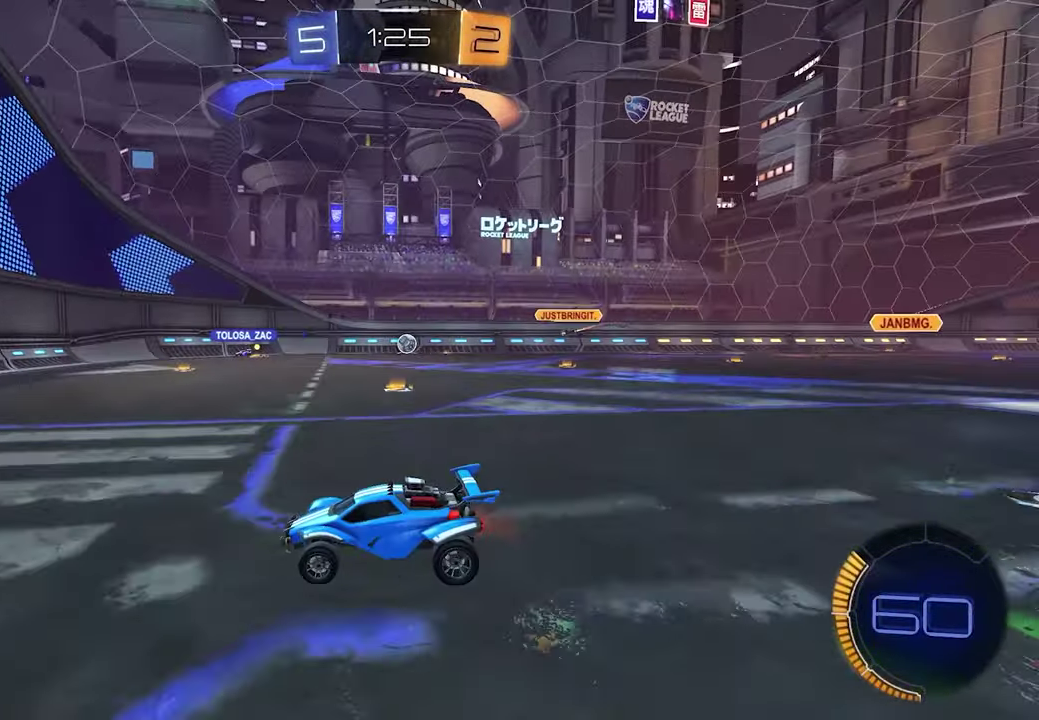
{"buttons": ["R2"], "left_stick": "down-left", "right_stick": "center"}
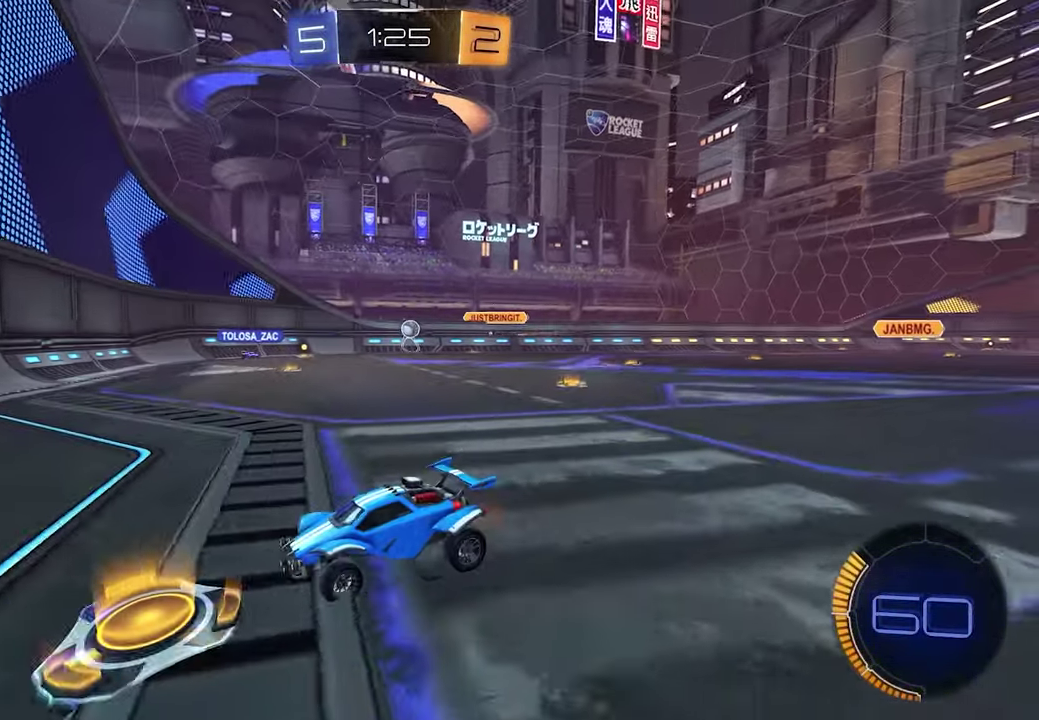
{"buttons": ["R2"], "left_stick": "center", "right_stick": "center"}
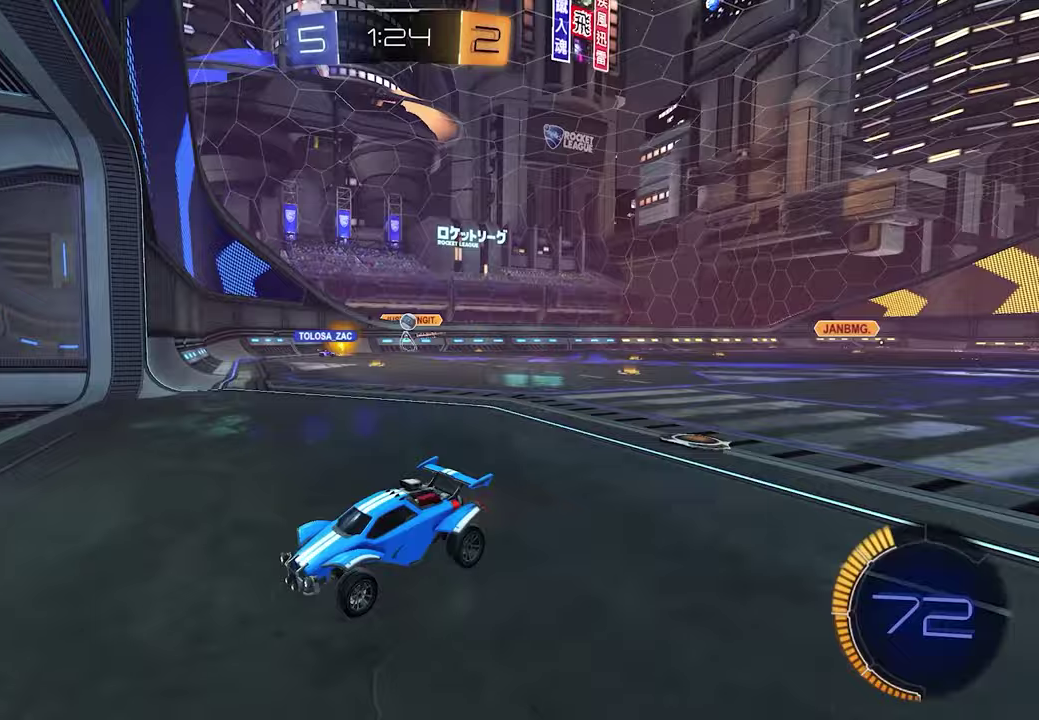
{"buttons": ["R2"], "left_stick": "down-right", "right_stick": "center", "events": [[33, "left_stick", "right"], [83, "R1", "down"], [133, "left_stick", "down-right"], [350, "R1", "up"]]}
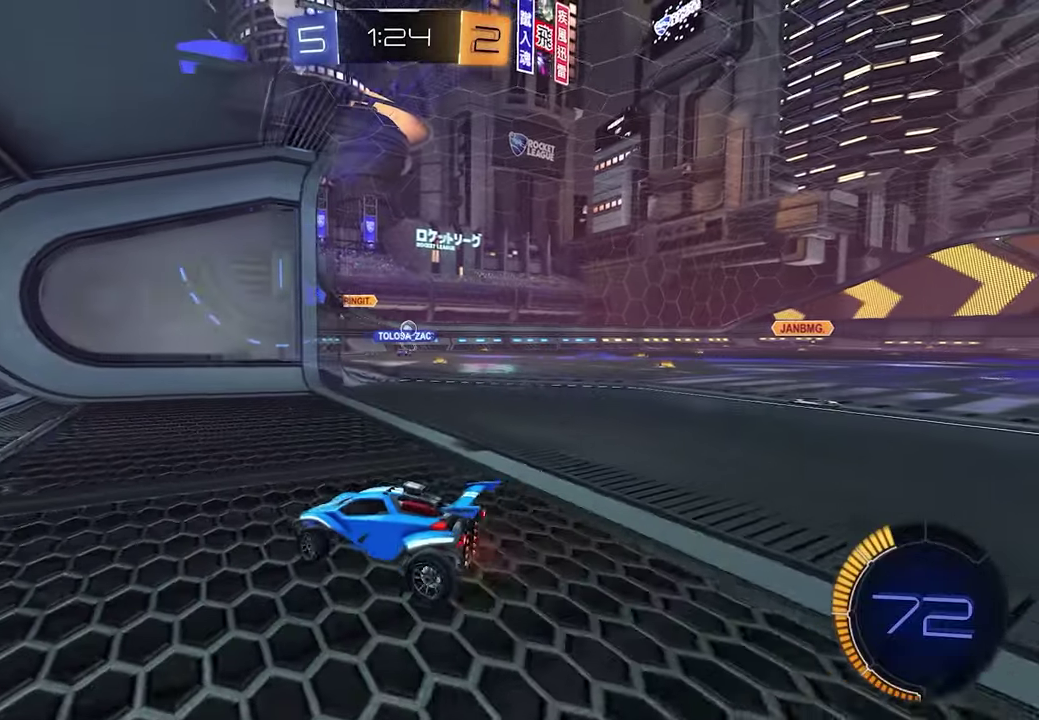
{"buttons": ["R2"], "left_stick": "down-right", "right_stick": "center", "events": []}
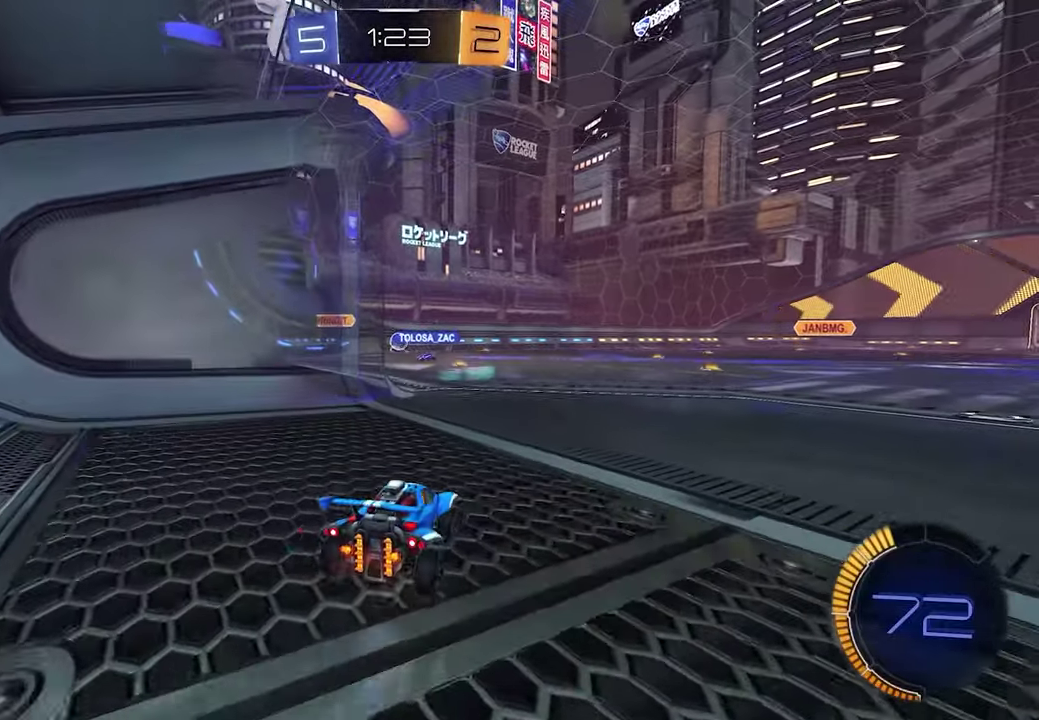
{"buttons": ["R2"], "left_stick": "center", "right_stick": "center", "events": [[83, "left_stick", "center"], [233, "R2", "up"], [350, "L2", "down"], [433, "L2", "up"], [450, "R2", "down"]]}
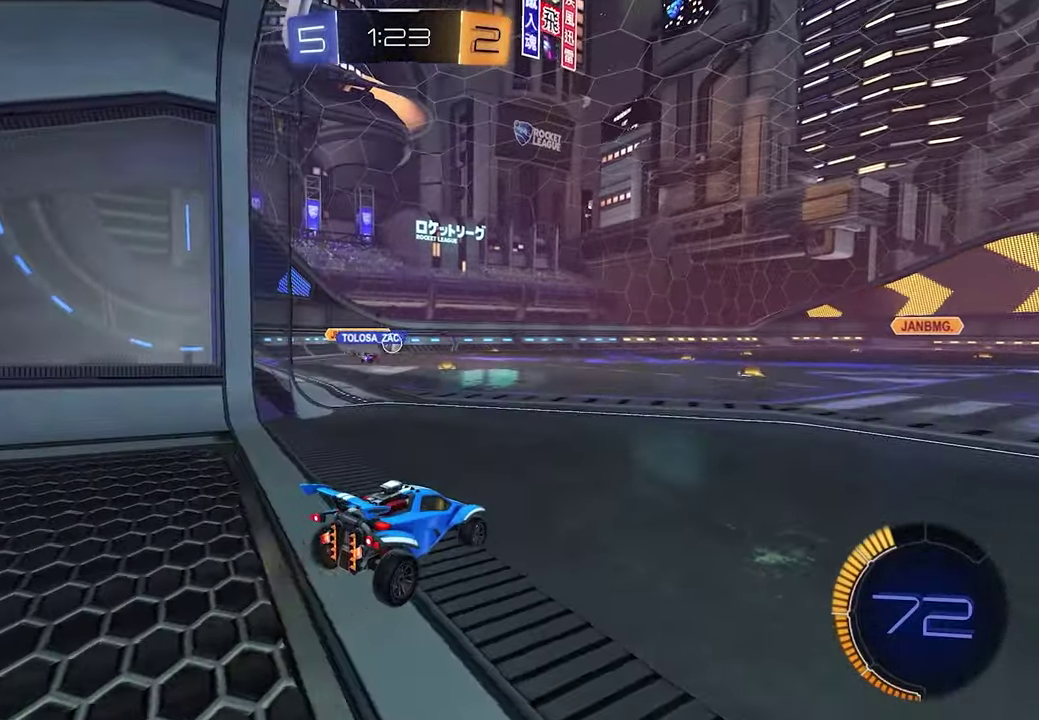
{"buttons": ["L2"], "left_stick": "center", "right_stick": "center", "events": [[350, "R2", "up"], [417, "L2", "down"]]}
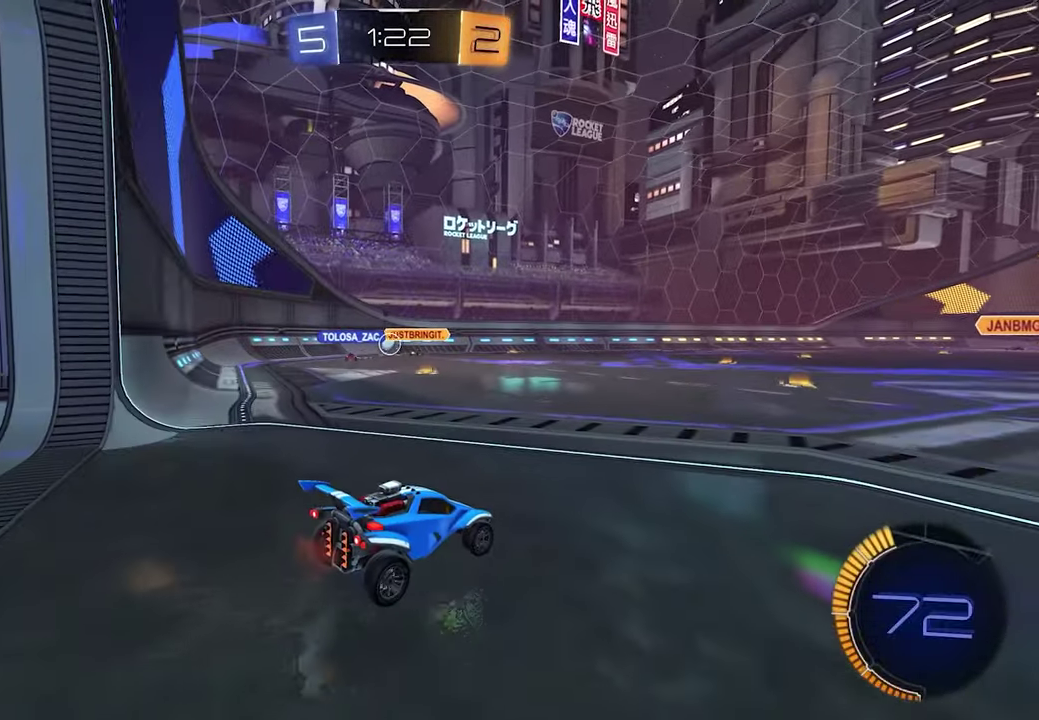
{"buttons": ["L2"], "left_stick": "center", "right_stick": "center", "events": []}
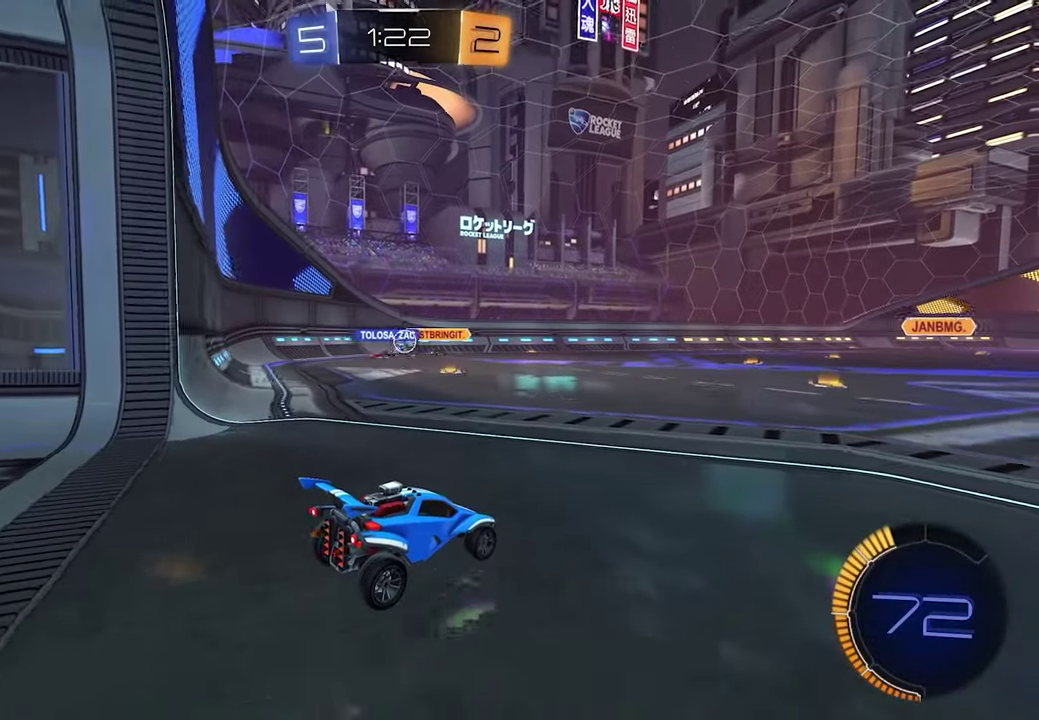
{"buttons": ["L2"], "left_stick": "center", "right_stick": "center", "events": []}
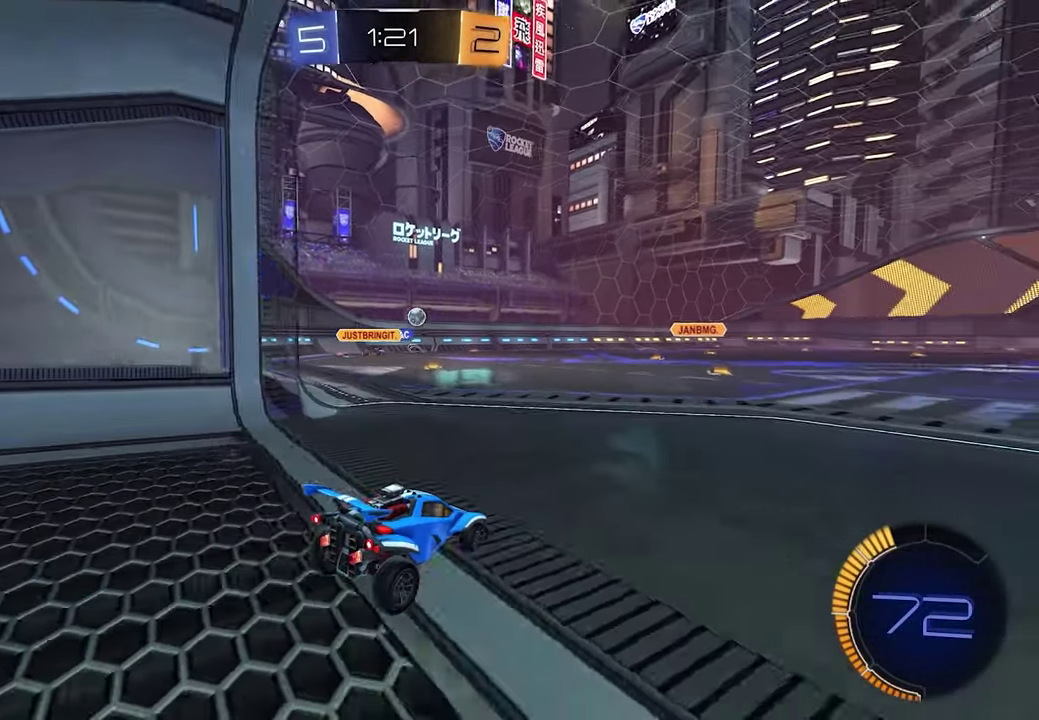
{"buttons": [], "left_stick": "center", "right_stick": "center", "events": [[500, "L2", "up"]]}
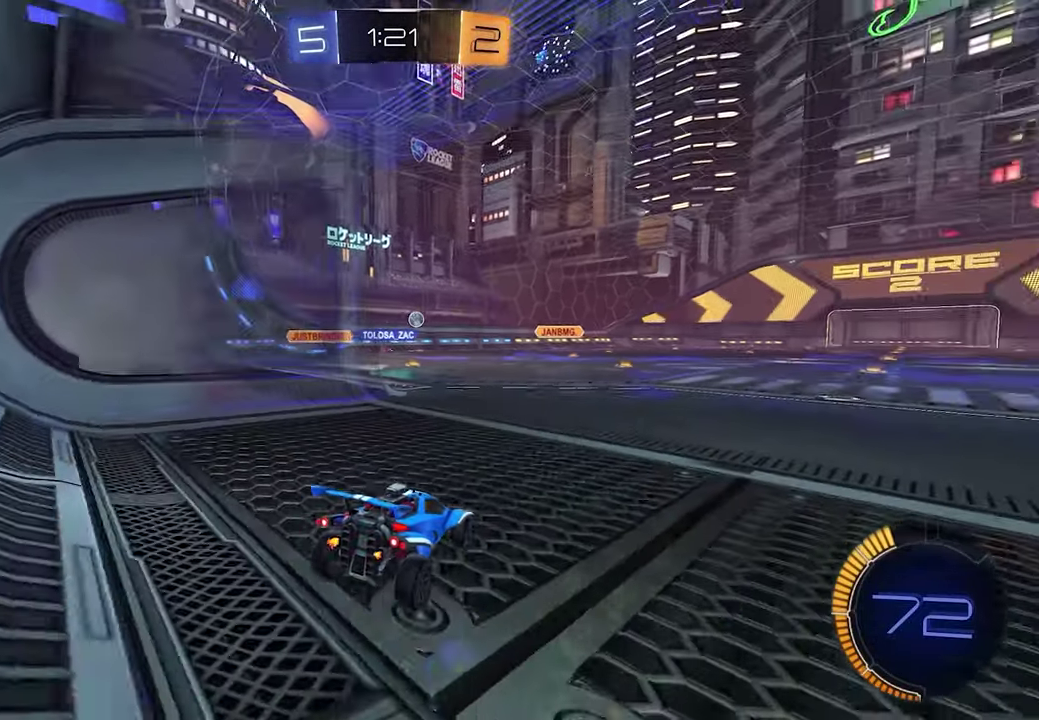
{"buttons": ["R2"], "left_stick": "down-right", "right_stick": "center", "events": [[17, "R2", "down"], [100, "left_stick", "down-right"]]}
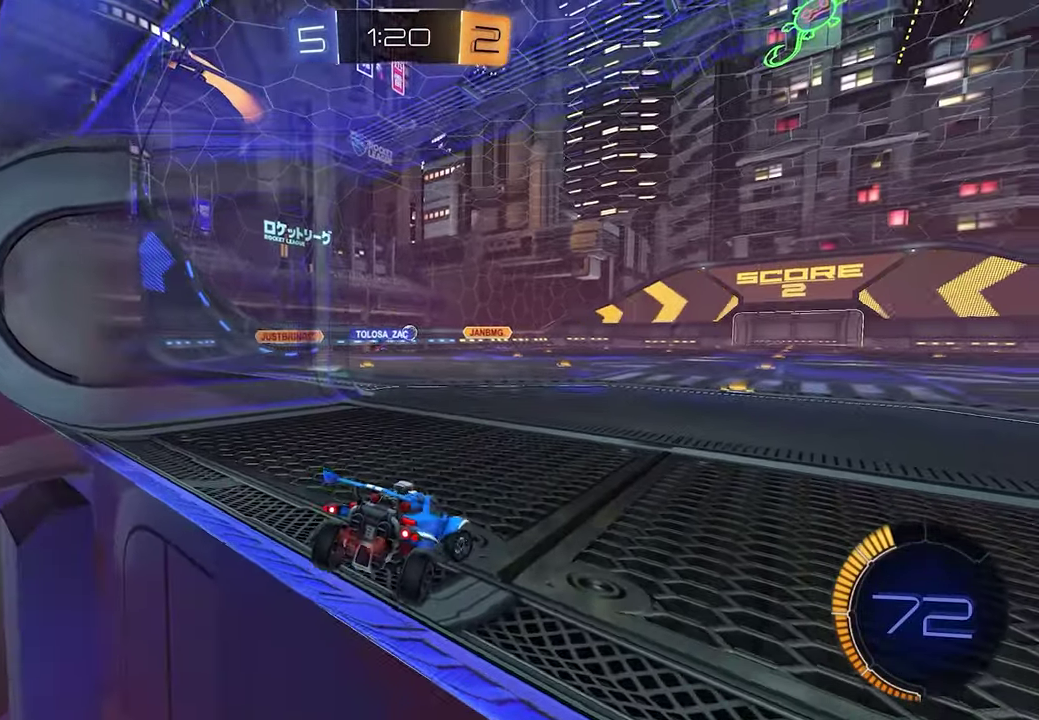
{"buttons": ["R2"], "left_stick": "center", "right_stick": "center"}
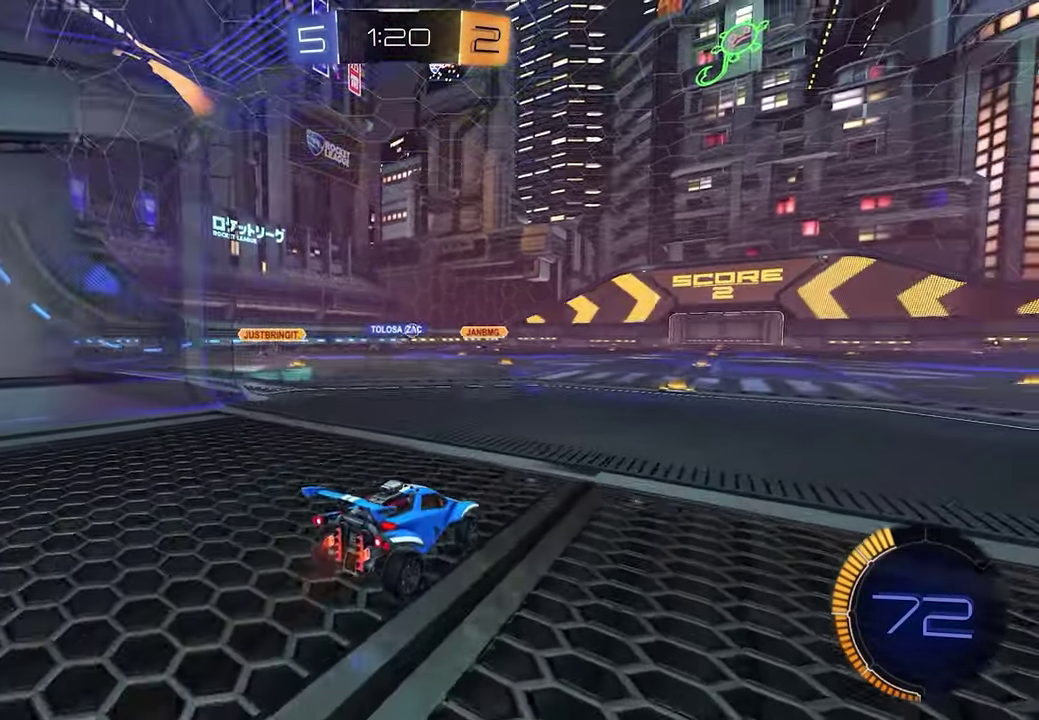
{"buttons": ["R2"], "left_stick": "up", "right_stick": "center", "events": [[450, "left_stick", "up"]]}
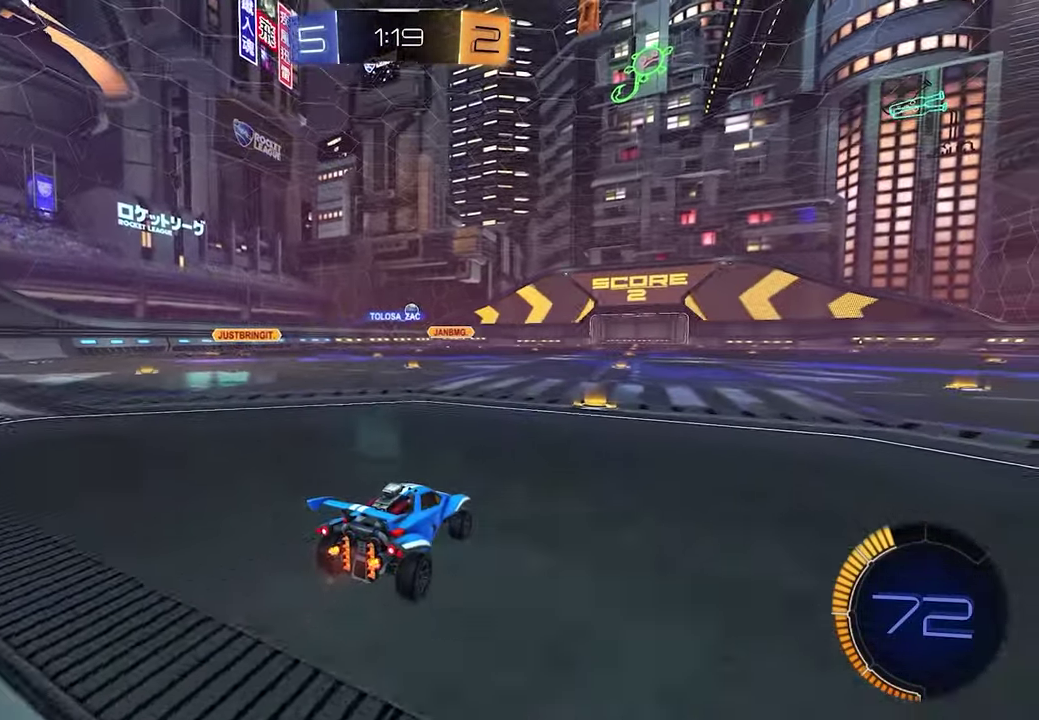
{"buttons": ["R2"], "left_stick": "center", "right_stick": "center", "events": [[150, "A", "down"], [217, "A", "up"], [300, "A", "down"], [367, "A", "up"], [450, "left_stick", "center"]]}
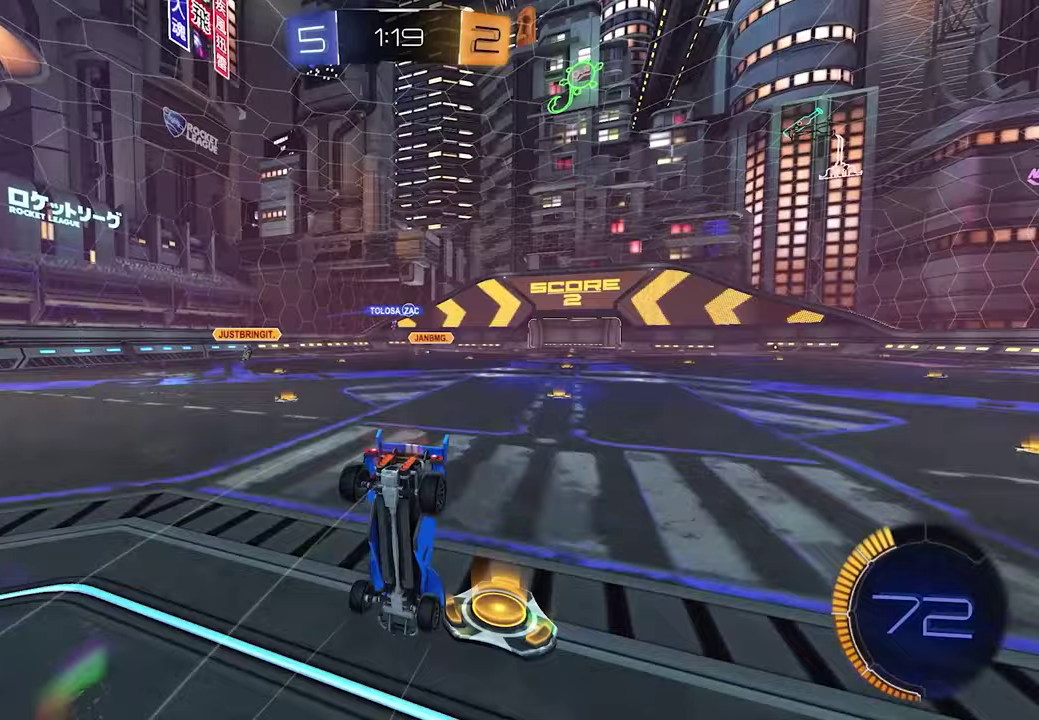
{"buttons": ["R2"], "left_stick": "center", "right_stick": "center", "events": []}
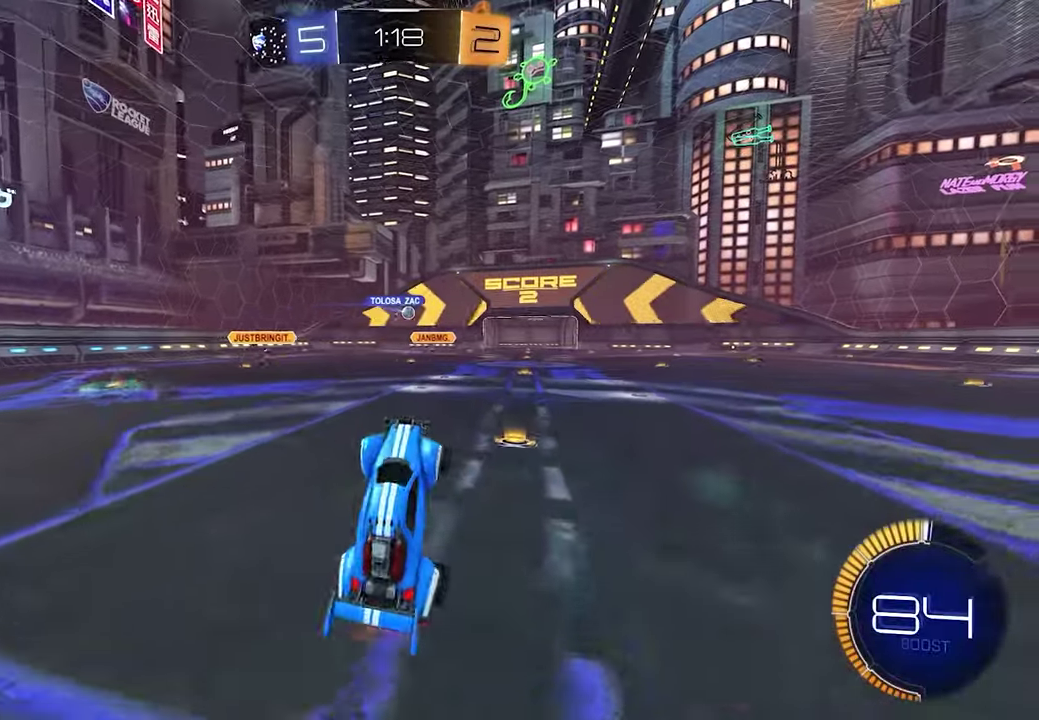
{"buttons": ["R2"], "left_stick": "center", "right_stick": "center", "events": [[100, "left_stick", "right"], [250, "left_stick", "center"]]}
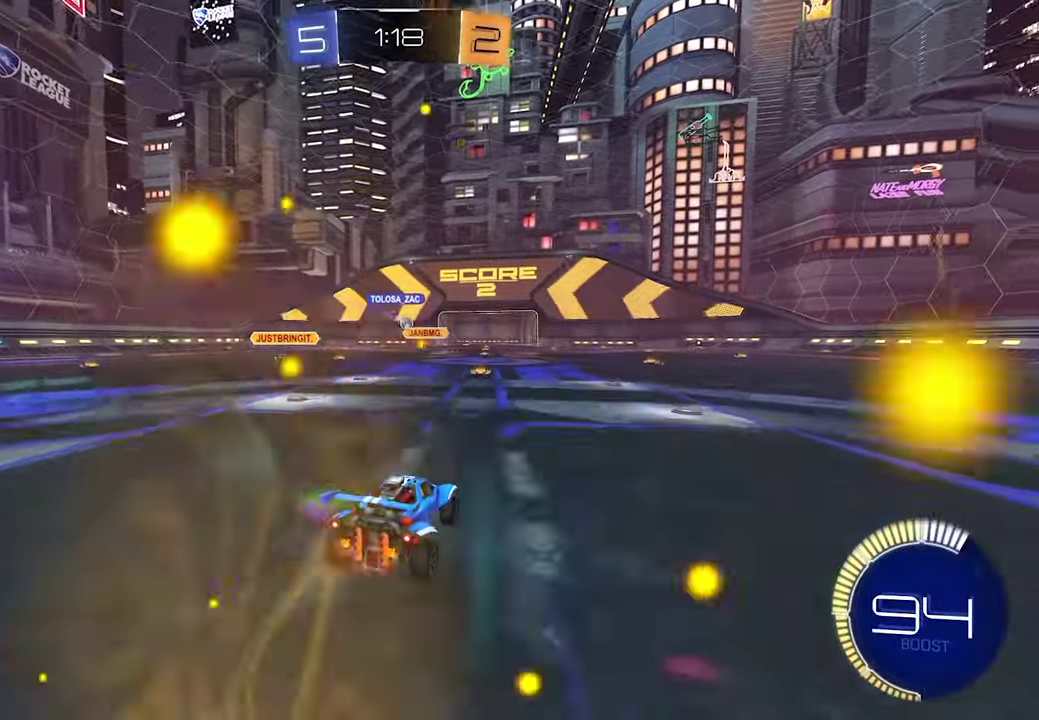
{"buttons": ["R2"], "left_stick": "left", "right_stick": "center"}
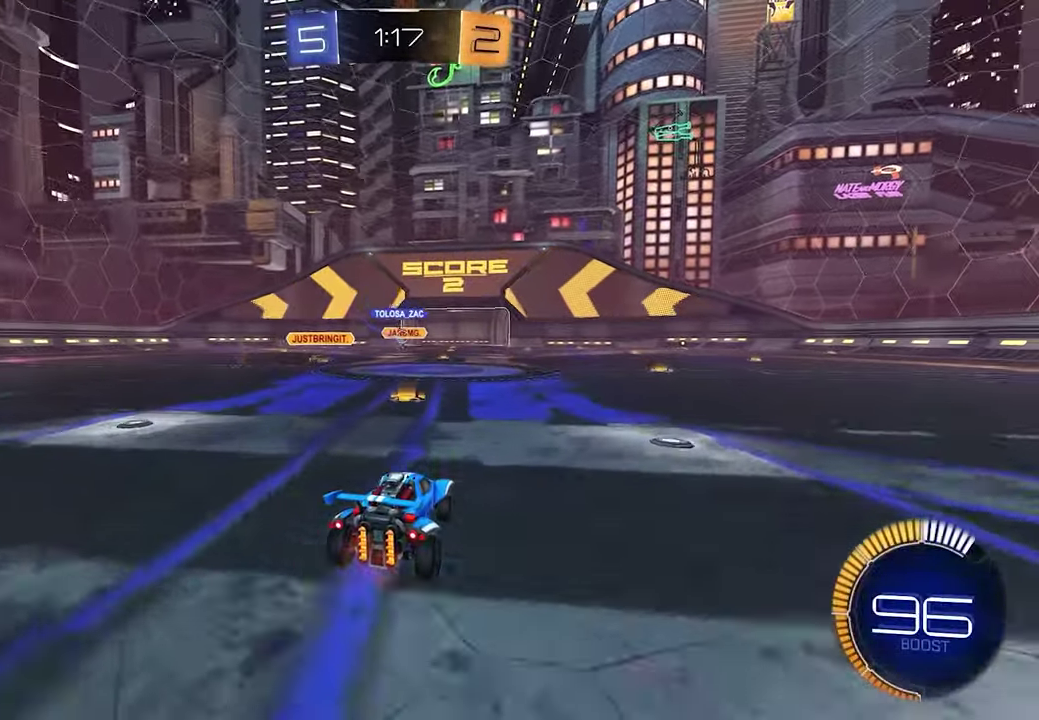
{"buttons": ["R2"], "left_stick": "center", "right_stick": "center"}